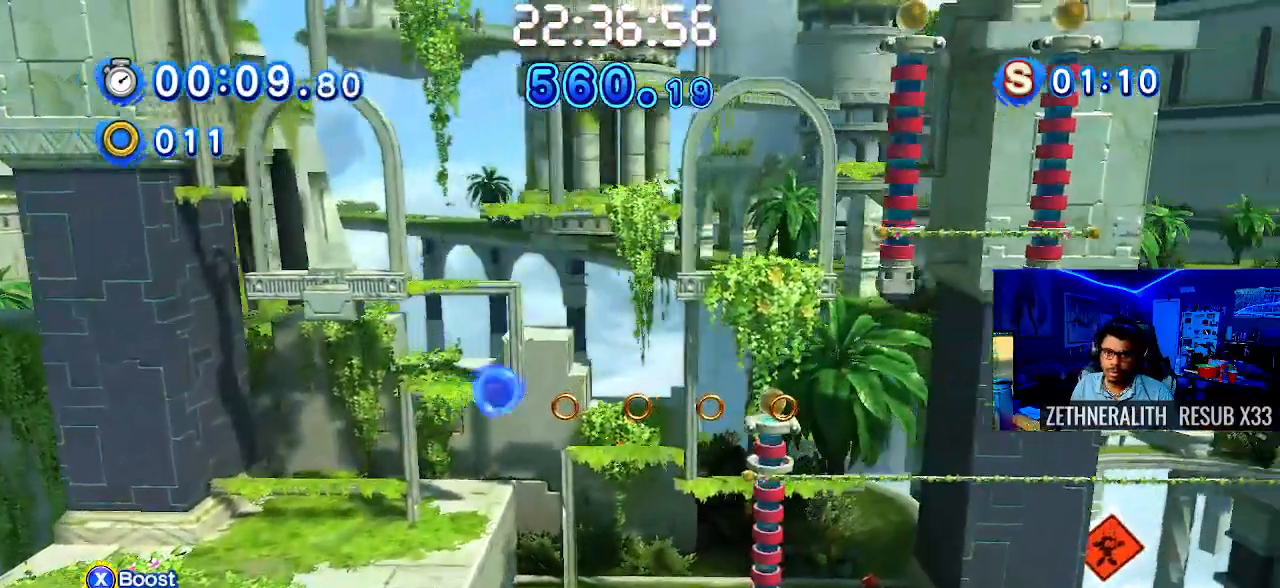
Gameplay with a controller (PlayStation layout); each line is a JSON object with the inputs held at the frame after it (dt_ms = milliseconds from this image to that frame). "events" lists button and stick changes between this image and that frame as [ms after this image, input, new state], when the widget could be followed in between. Not read: R3.
{"dt_ms": 500, "buttons": ["CROSS", "SQUARE"], "left_stick": "right", "right_stick": "center", "events": [[67, "SQUARE", "down"]]}
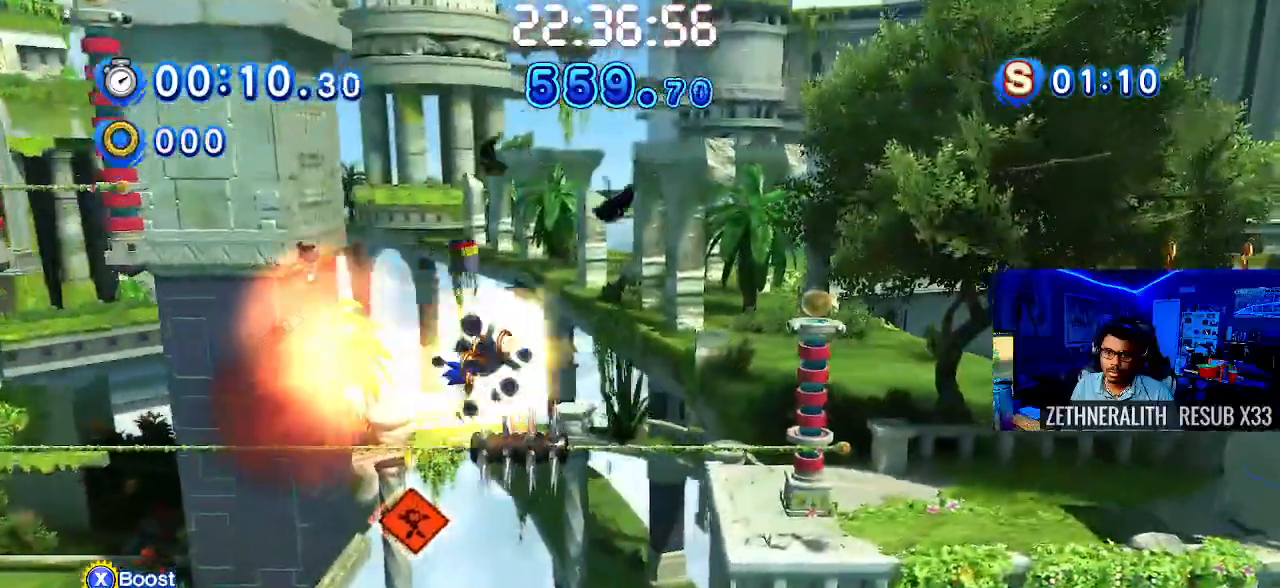
{"dt_ms": 500, "buttons": ["CROSS"], "left_stick": "right", "right_stick": "center", "events": [[217, "SQUARE", "up"], [233, "CROSS", "up"], [467, "CROSS", "down"]]}
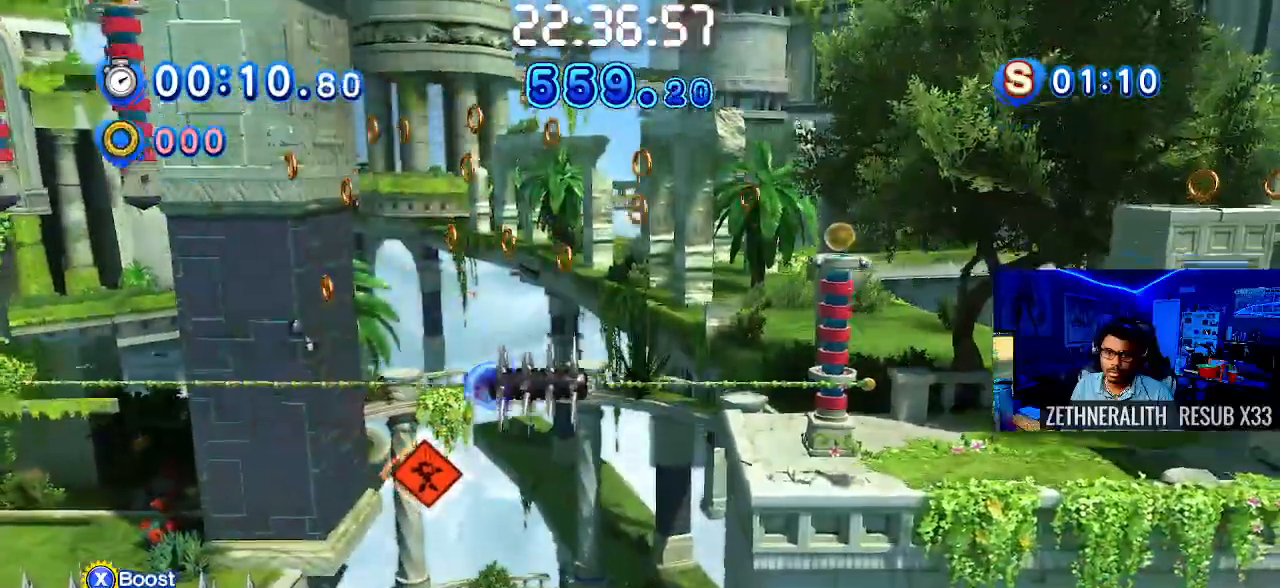
{"dt_ms": 500, "buttons": ["CROSS"], "left_stick": "right", "right_stick": "center", "events": []}
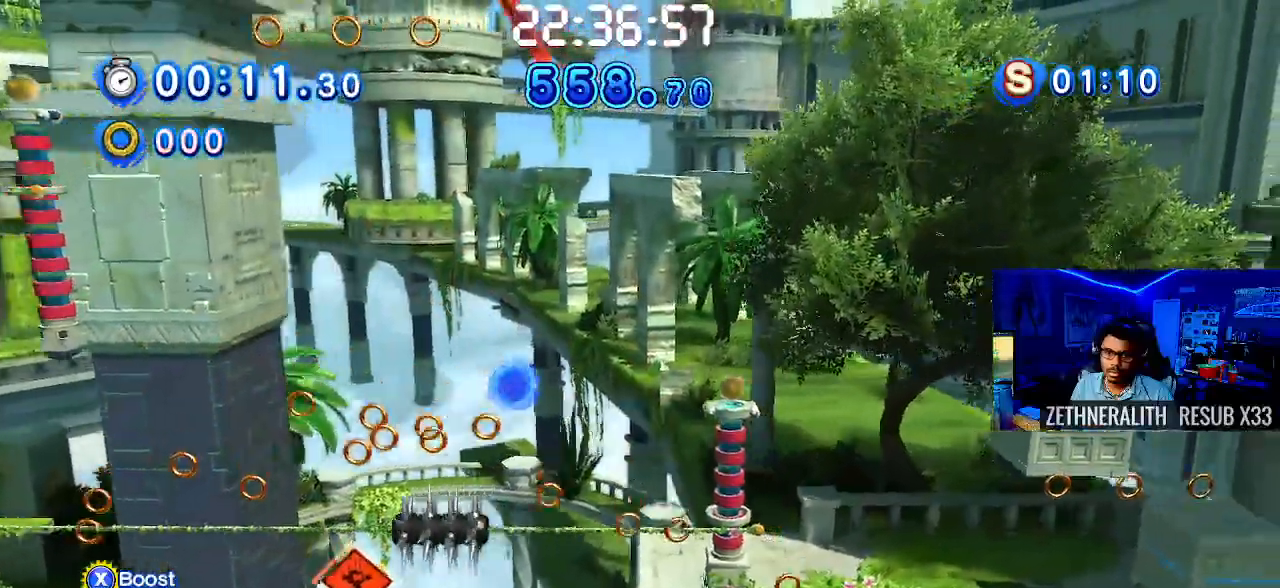
{"dt_ms": 500, "buttons": [], "left_stick": "right", "right_stick": "center", "events": [[100, "CROSS", "up"]]}
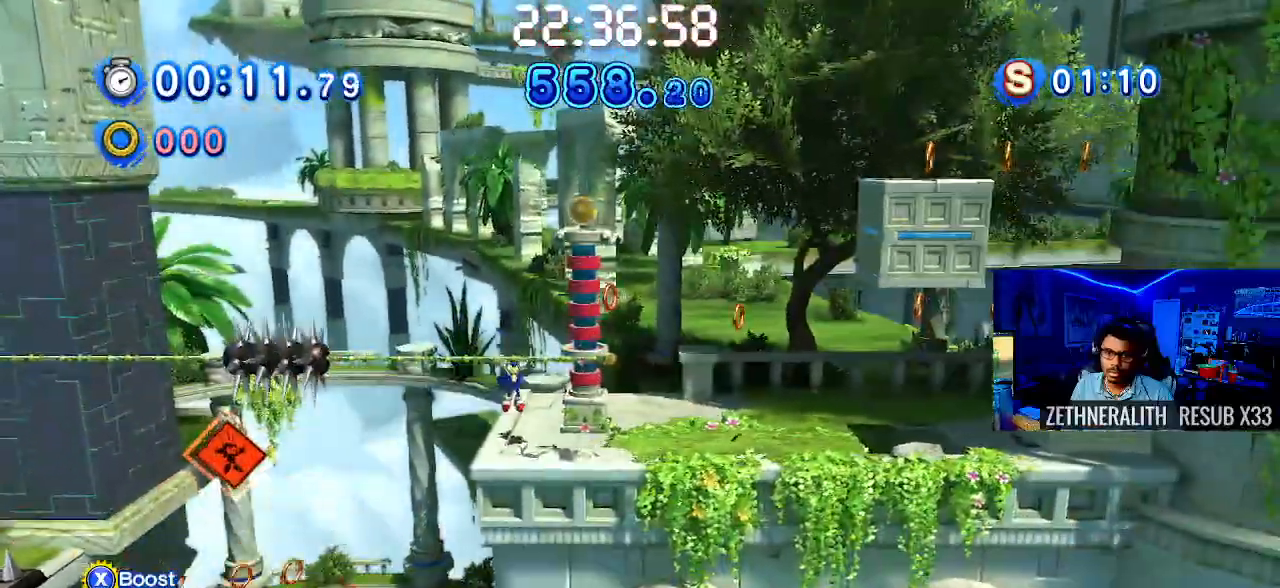
{"dt_ms": 500, "buttons": [], "left_stick": "right", "right_stick": "center", "events": [[50, "CROSS", "down"], [250, "CROSS", "up"]]}
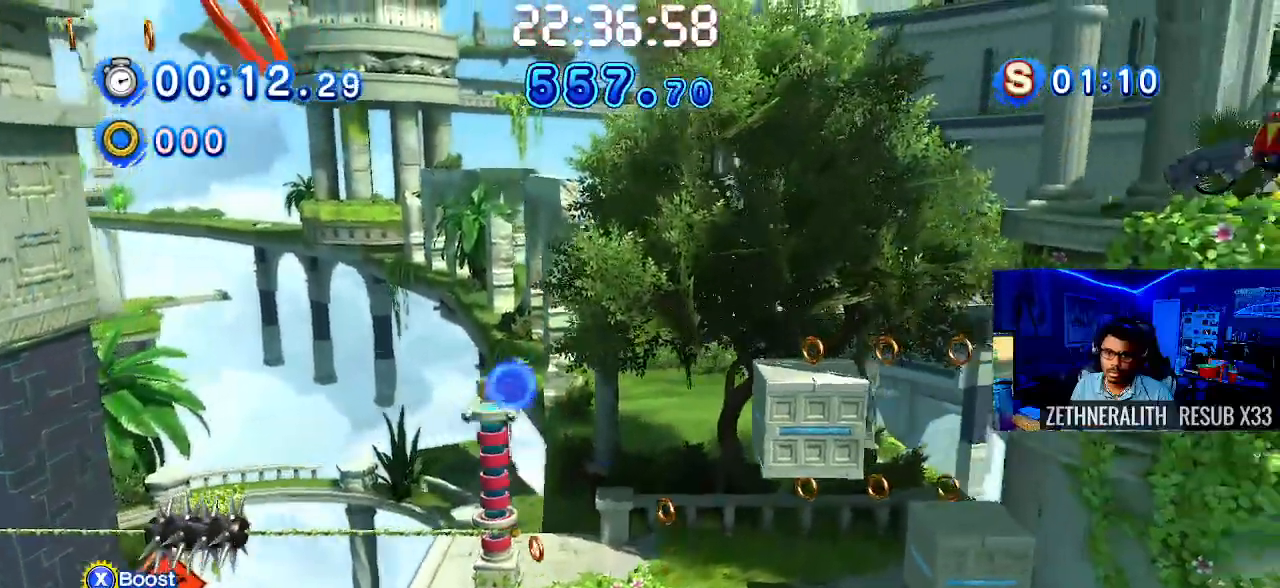
{"dt_ms": 500, "buttons": [], "left_stick": "right", "right_stick": "center", "events": []}
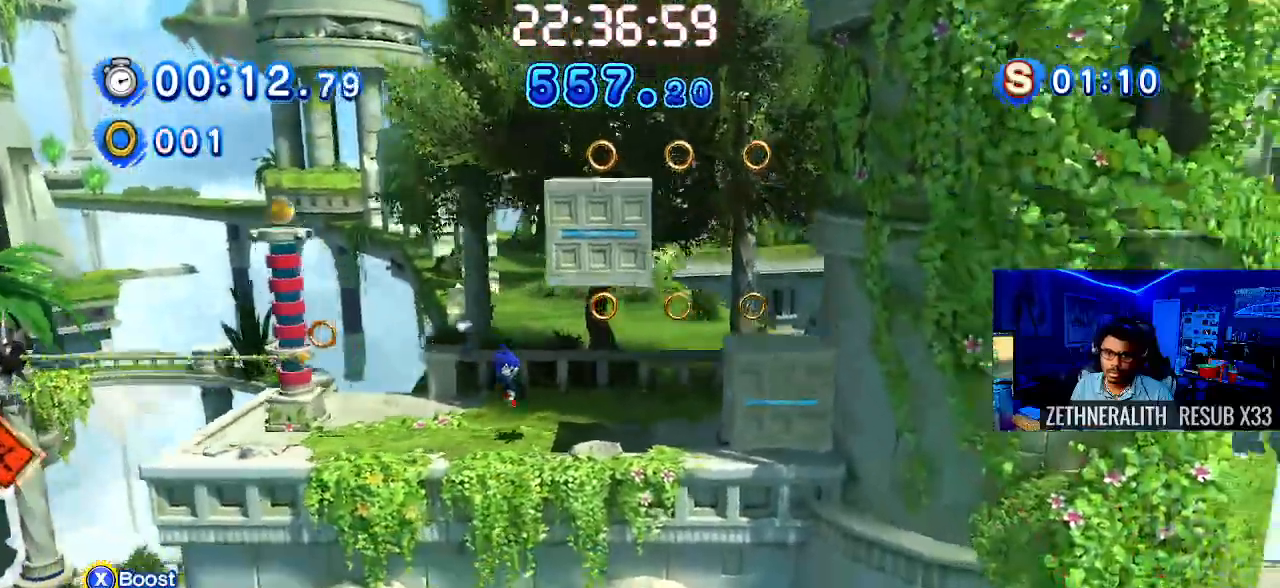
{"dt_ms": 500, "buttons": [], "left_stick": "center", "right_stick": "center", "events": [[100, "CROSS", "down"], [350, "CROSS", "up"], [483, "left_stick", "center"]]}
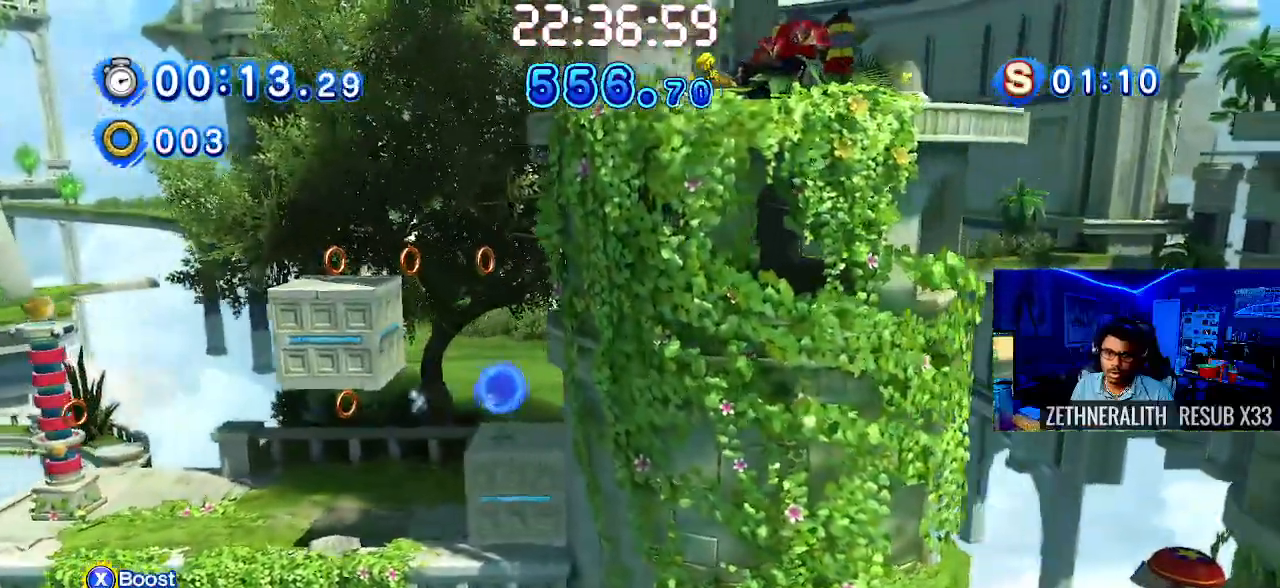
{"dt_ms": 500, "buttons": ["CROSS"], "left_stick": "up-left", "right_stick": "center", "events": [[50, "left_stick", "up-left"], [250, "CROSS", "down"]]}
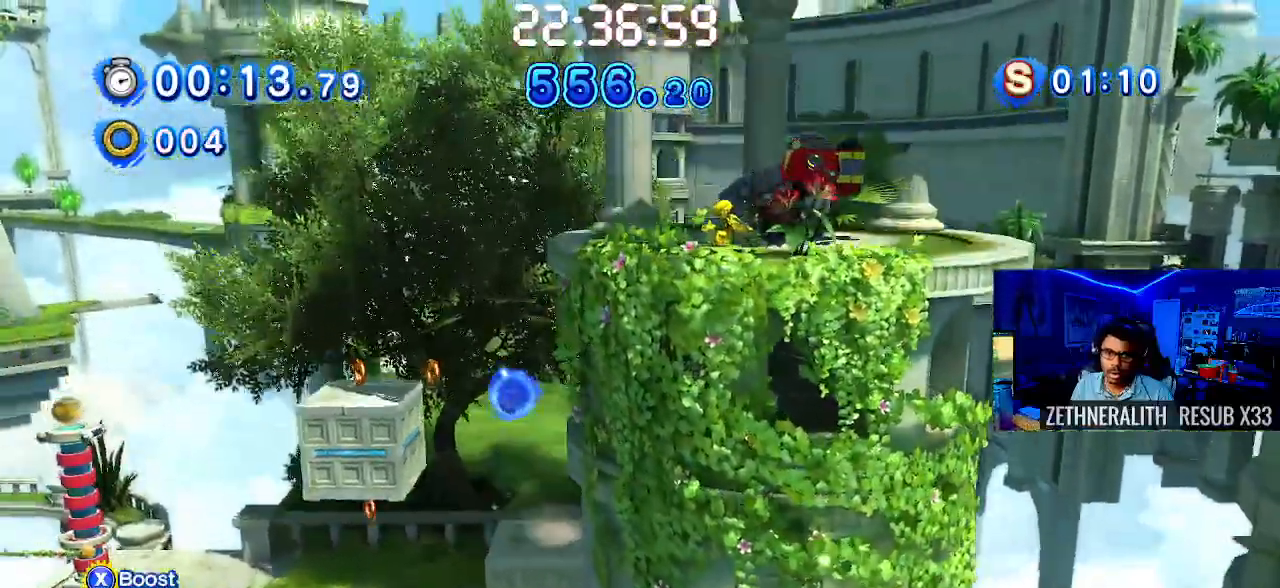
{"dt_ms": 500, "buttons": [], "left_stick": "right", "right_stick": "center", "events": [[283, "CROSS", "up"], [350, "left_stick", "right"]]}
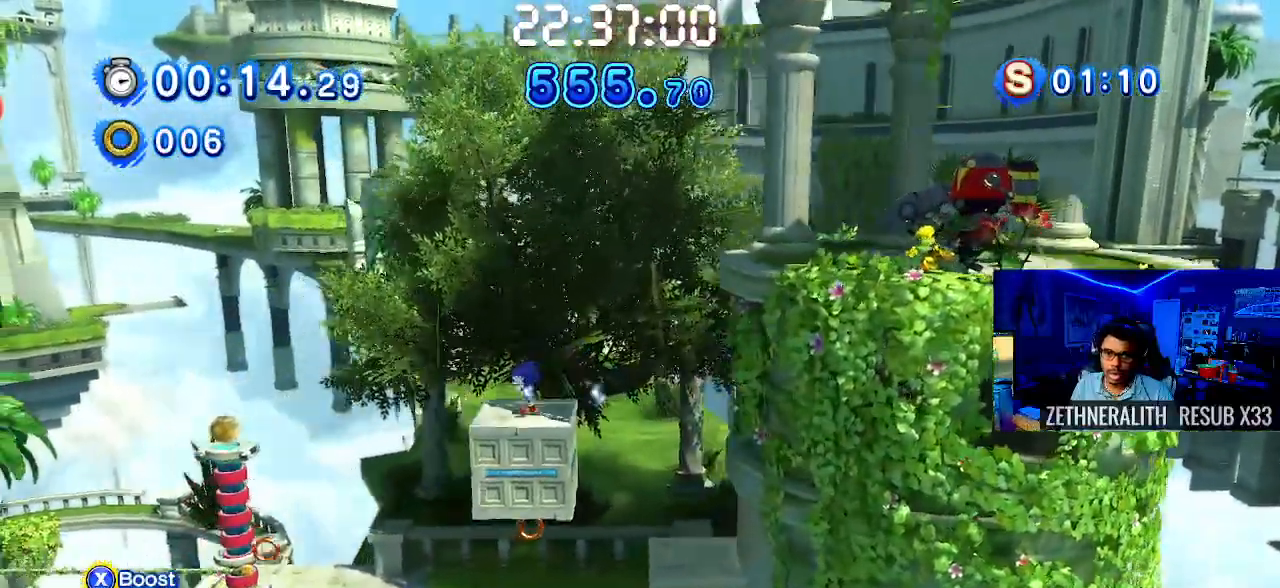
{"dt_ms": 500, "buttons": [], "left_stick": "right", "right_stick": "center", "events": [[67, "CROSS", "down"], [467, "CROSS", "up"]]}
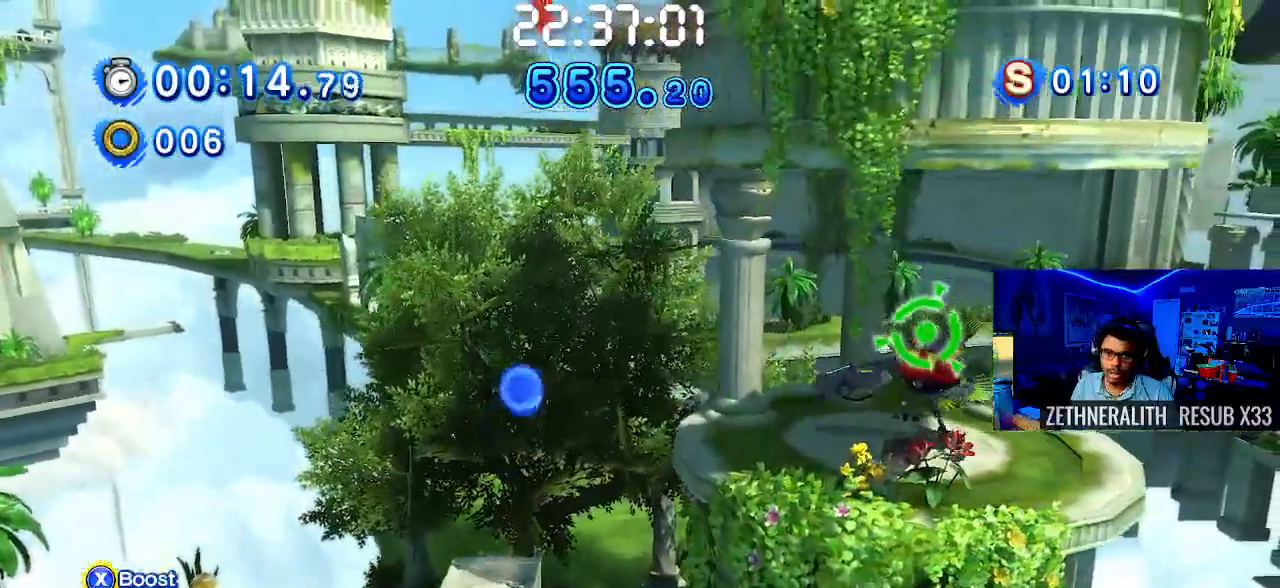
{"dt_ms": 500, "buttons": [], "left_stick": "center", "right_stick": "center", "events": [[33, "CROSS", "down"], [233, "CROSS", "up"], [333, "left_stick", "center"]]}
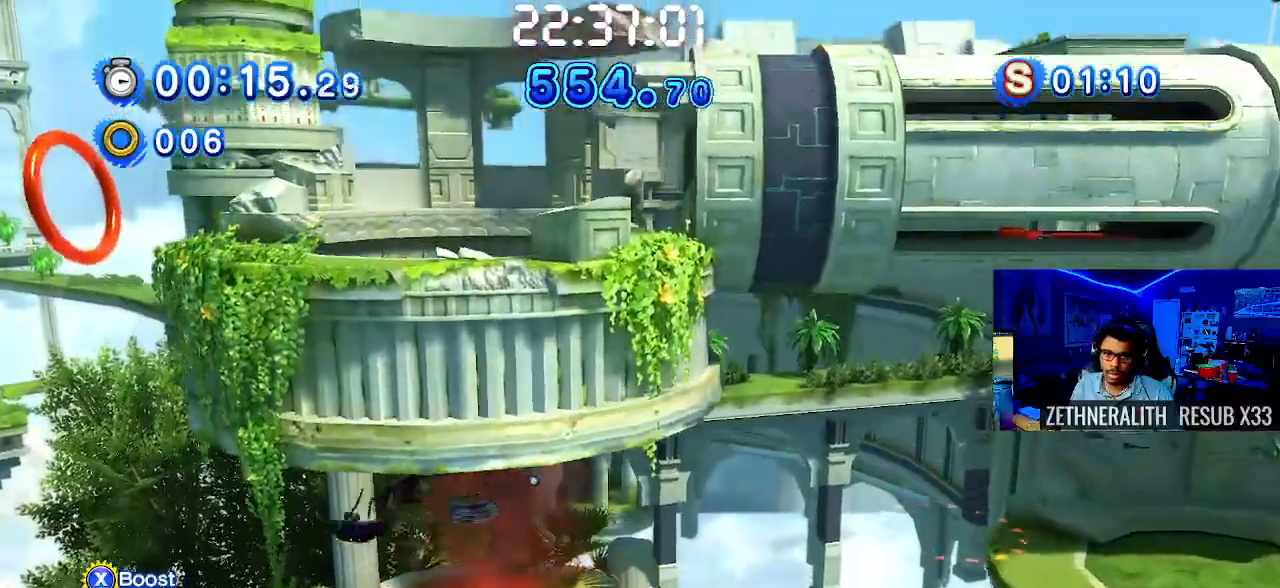
{"dt_ms": 500, "buttons": [], "left_stick": "right", "right_stick": "center", "events": [[200, "left_stick", "right"]]}
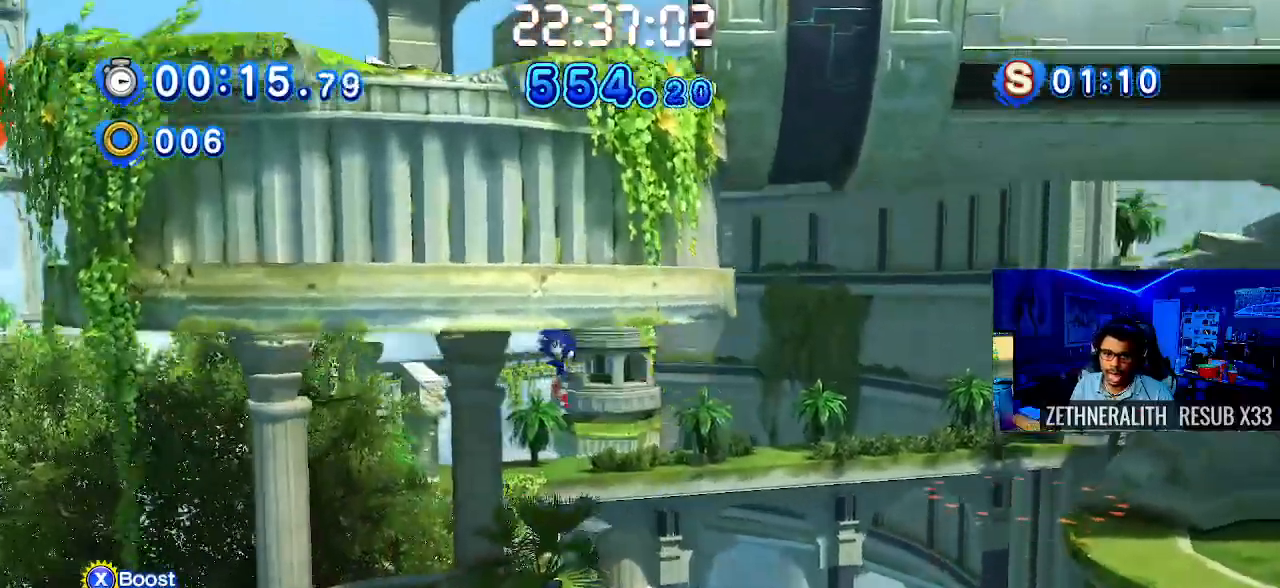
{"dt_ms": 500, "buttons": ["CROSS"], "left_stick": "right", "right_stick": "center", "events": [[317, "CROSS", "down"]]}
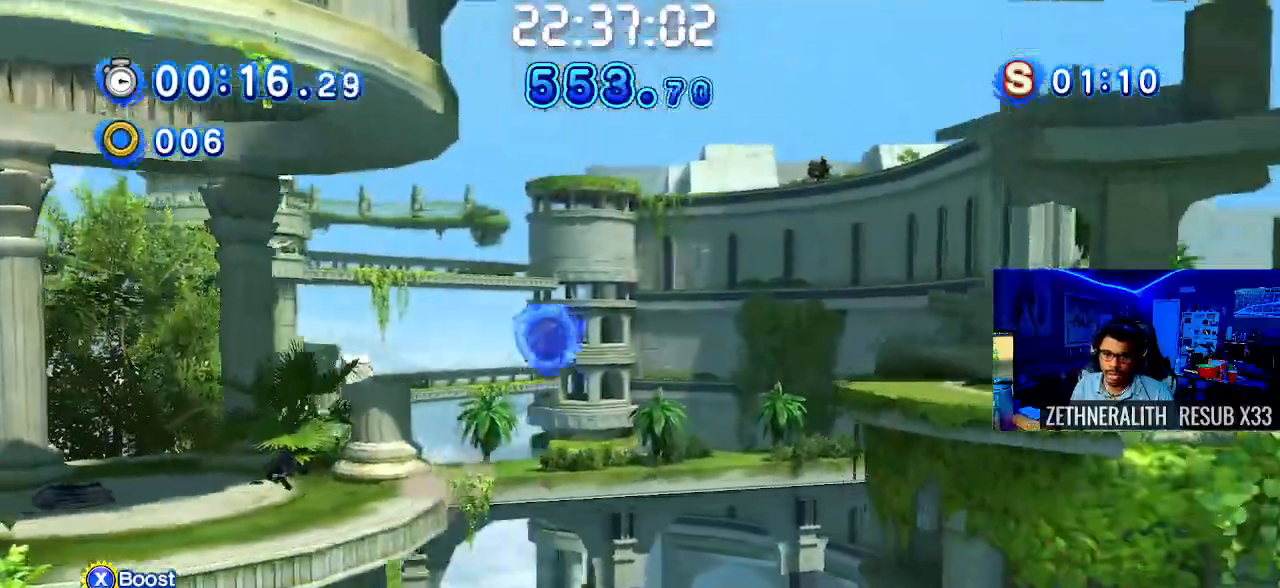
{"dt_ms": 500, "buttons": ["CROSS"], "left_stick": "right", "right_stick": "center", "events": [[333, "CROSS", "up"], [383, "CROSS", "down"]]}
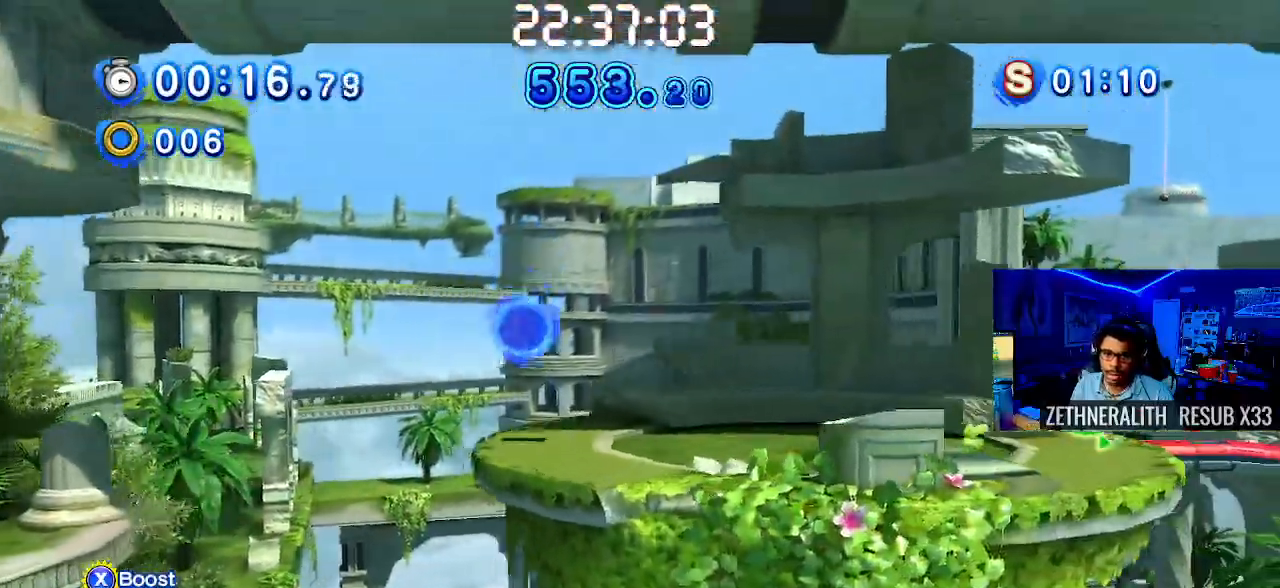
{"dt_ms": 500, "buttons": ["SQUARE"], "left_stick": "right", "right_stick": "center", "events": [[133, "CROSS", "up"], [433, "SQUARE", "down"]]}
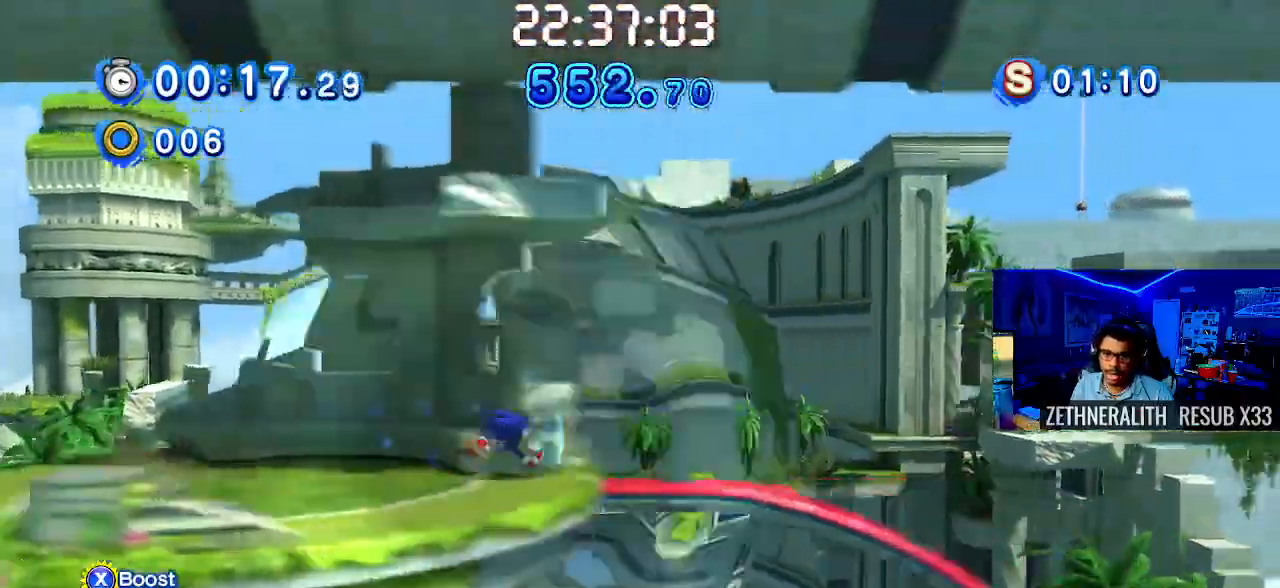
{"dt_ms": 1000, "buttons": ["SQUARE"], "left_stick": "right", "right_stick": "center"}
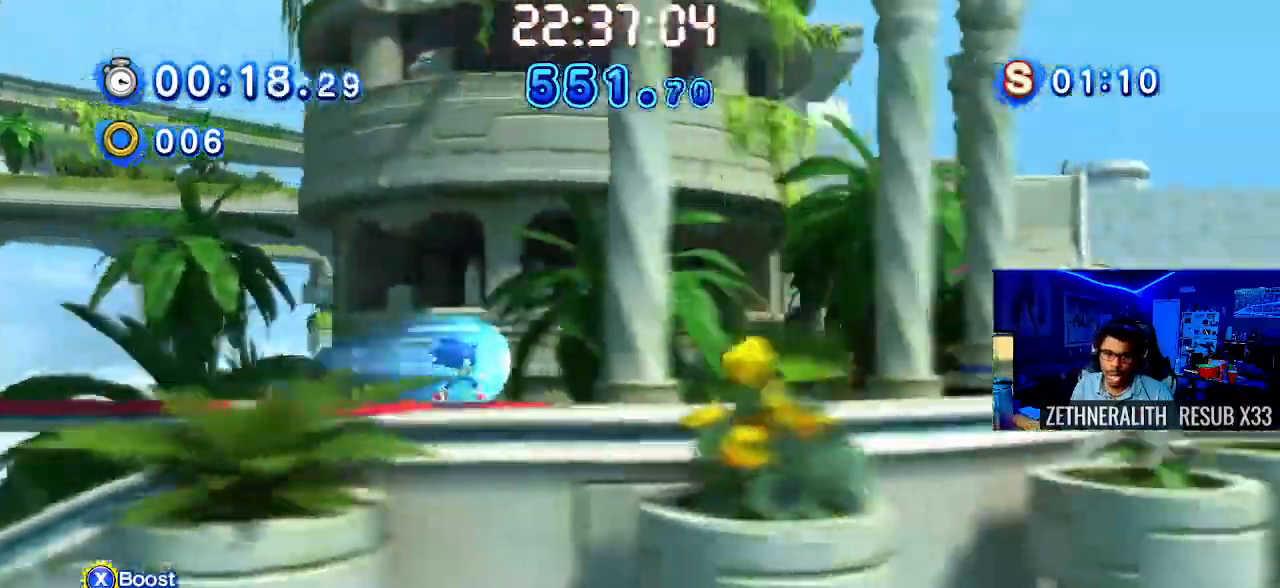
{"dt_ms": 500, "buttons": ["SQUARE"], "left_stick": "right", "right_stick": "center", "events": []}
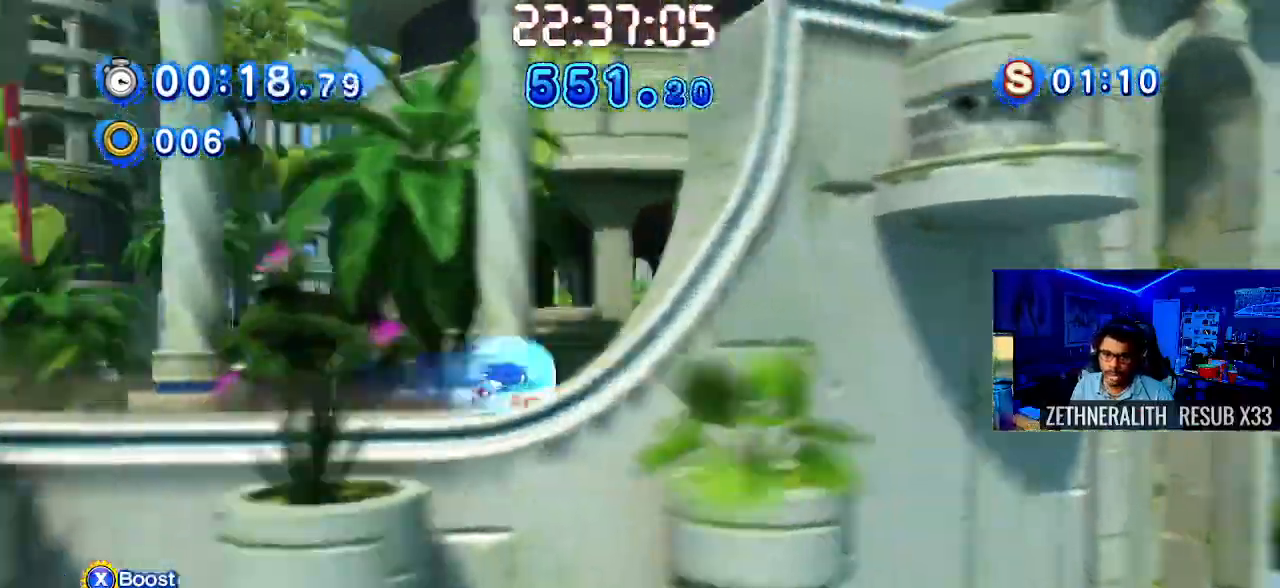
{"dt_ms": 500, "buttons": ["SQUARE"], "left_stick": "right", "right_stick": "center", "events": []}
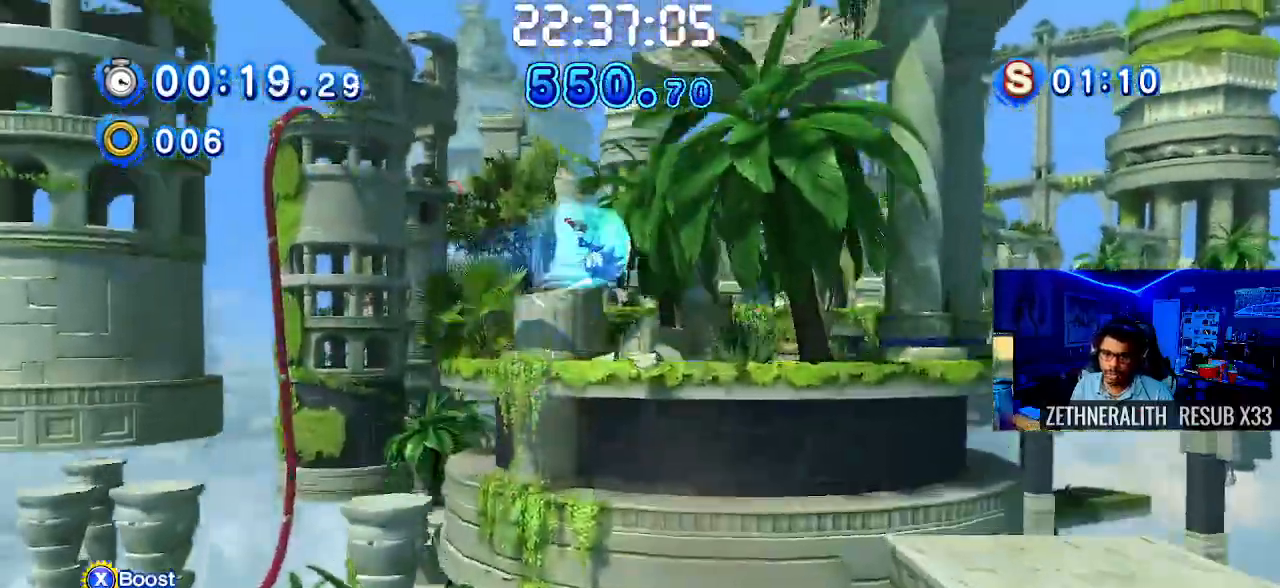
{"dt_ms": 500, "buttons": ["SQUARE"], "left_stick": "right", "right_stick": "center", "events": []}
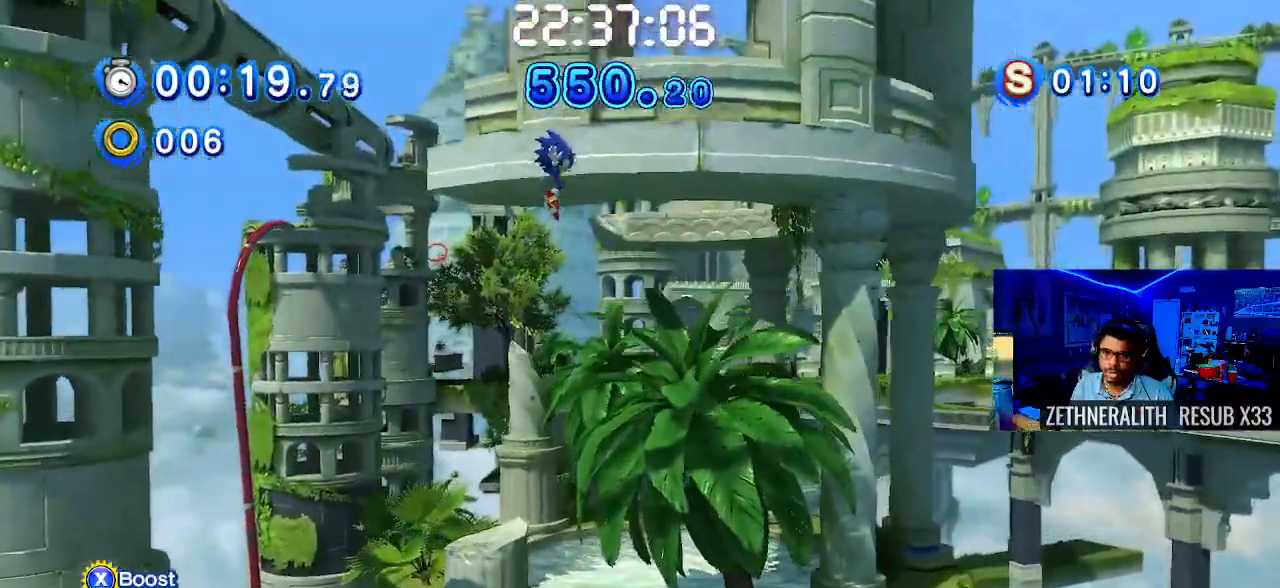
{"dt_ms": 500, "buttons": [], "left_stick": "left", "right_stick": "center", "events": [[167, "SQUARE", "up"], [400, "left_stick", "left"]]}
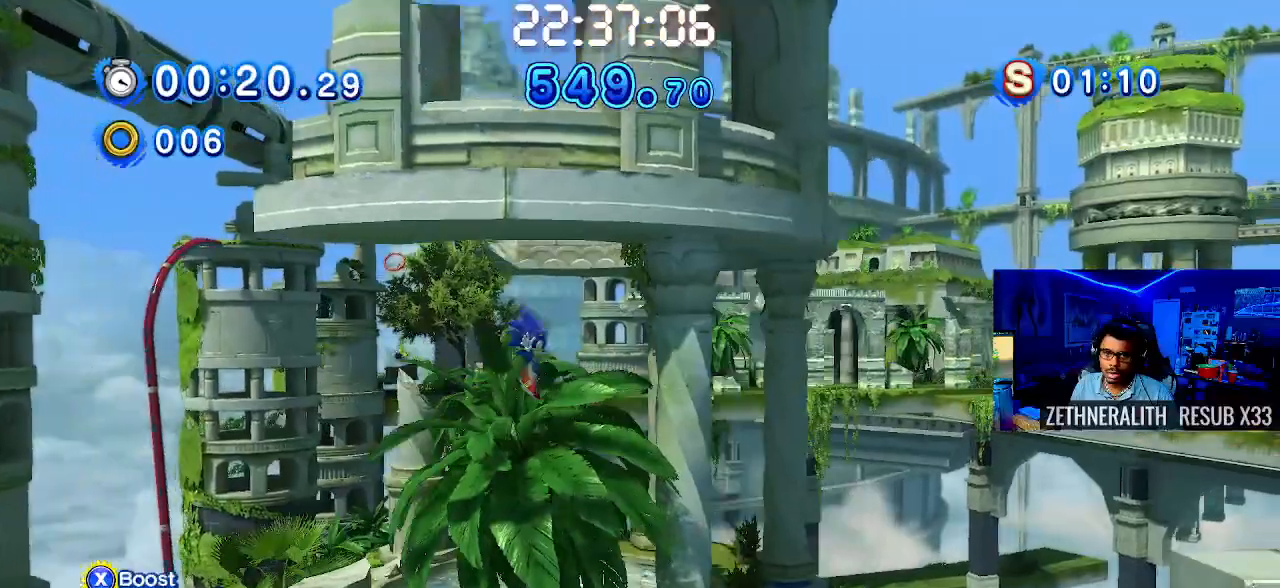
{"dt_ms": 500, "buttons": [], "left_stick": "right", "right_stick": "center", "events": [[217, "left_stick", "center"], [267, "left_stick", "right"]]}
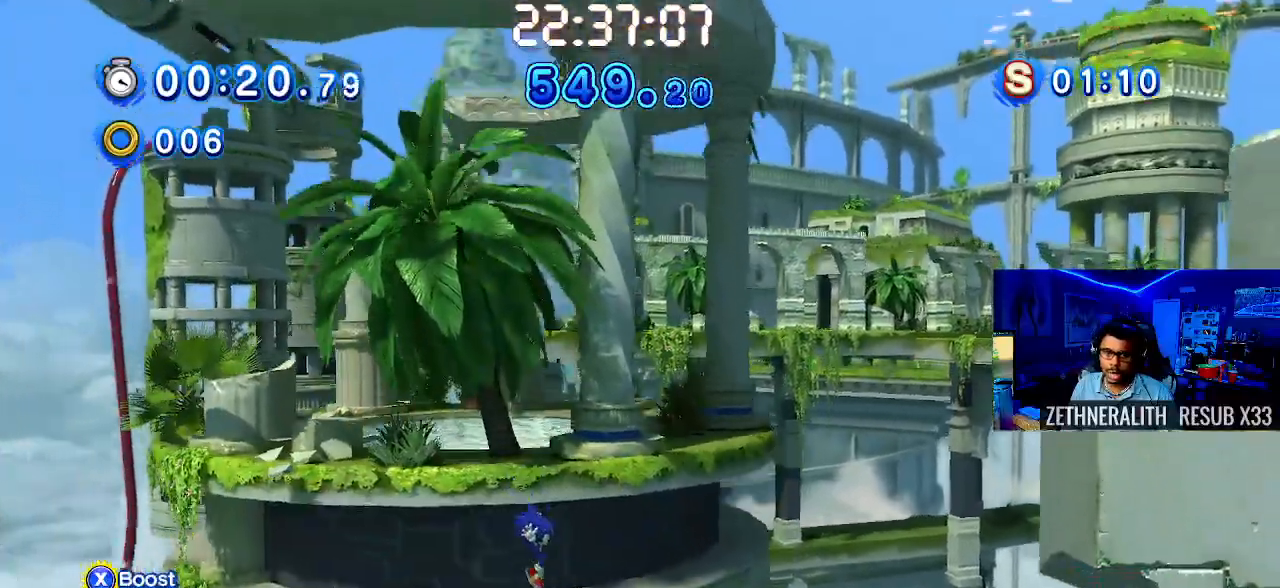
{"dt_ms": 500, "buttons": [], "left_stick": "right", "right_stick": "center", "events": [[233, "CROSS", "down"], [483, "CROSS", "up"]]}
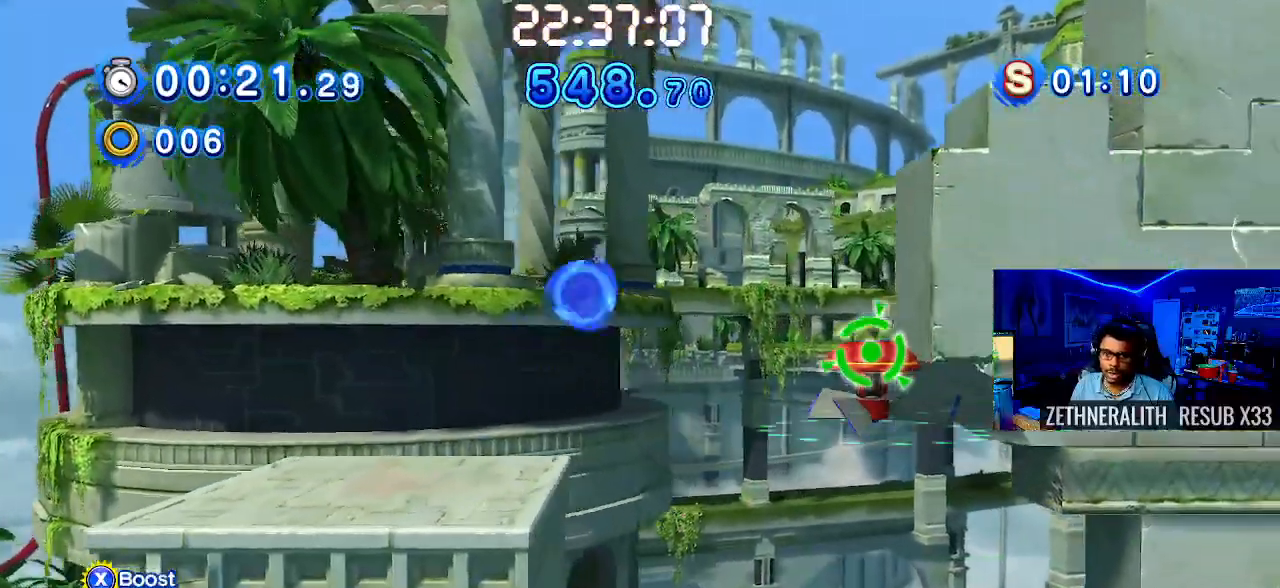
{"dt_ms": 500, "buttons": ["CROSS"], "left_stick": "center", "right_stick": "center", "events": [[67, "CROSS", "down"], [367, "left_stick", "center"]]}
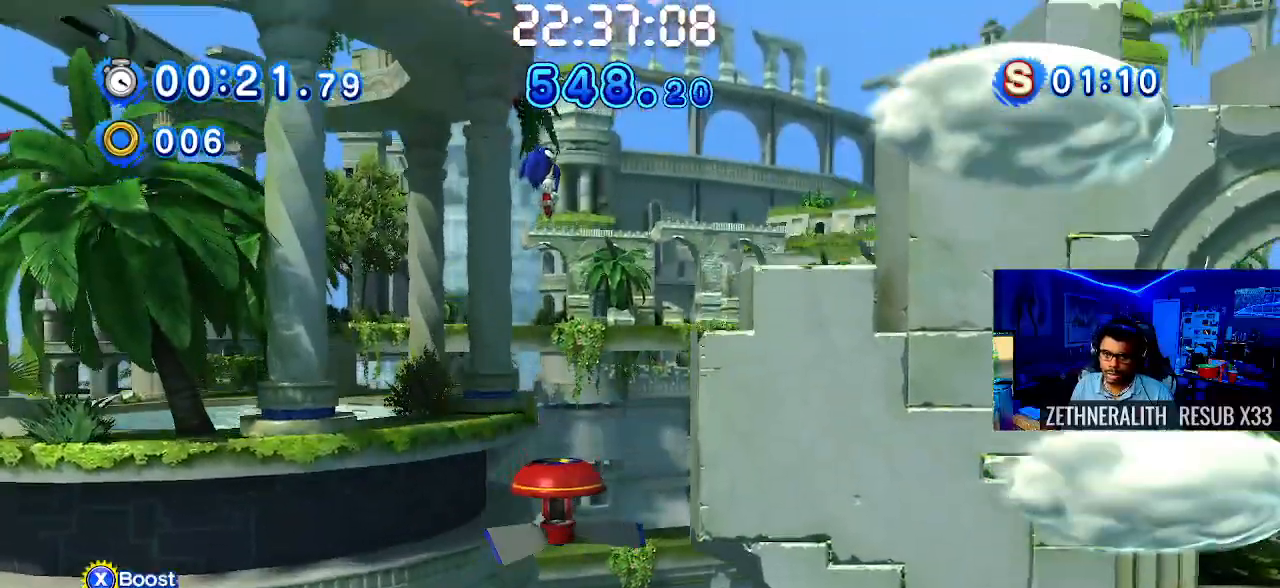
{"dt_ms": 500, "buttons": ["CROSS"], "left_stick": "center", "right_stick": "center", "events": [[67, "left_stick", "left"], [267, "CROSS", "up"], [267, "left_stick", "right"], [400, "CROSS", "down"], [417, "left_stick", "center"]]}
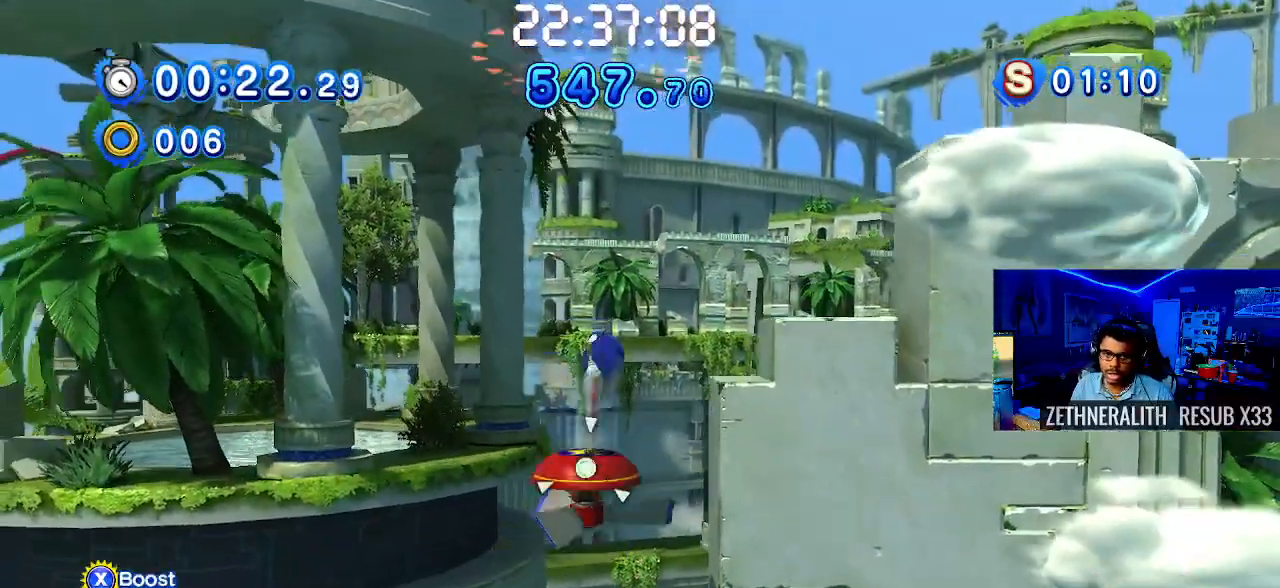
{"dt_ms": 500, "buttons": ["CROSS"], "left_stick": "left", "right_stick": "center", "events": [[133, "left_stick", "right"], [350, "left_stick", "center"], [433, "left_stick", "left"]]}
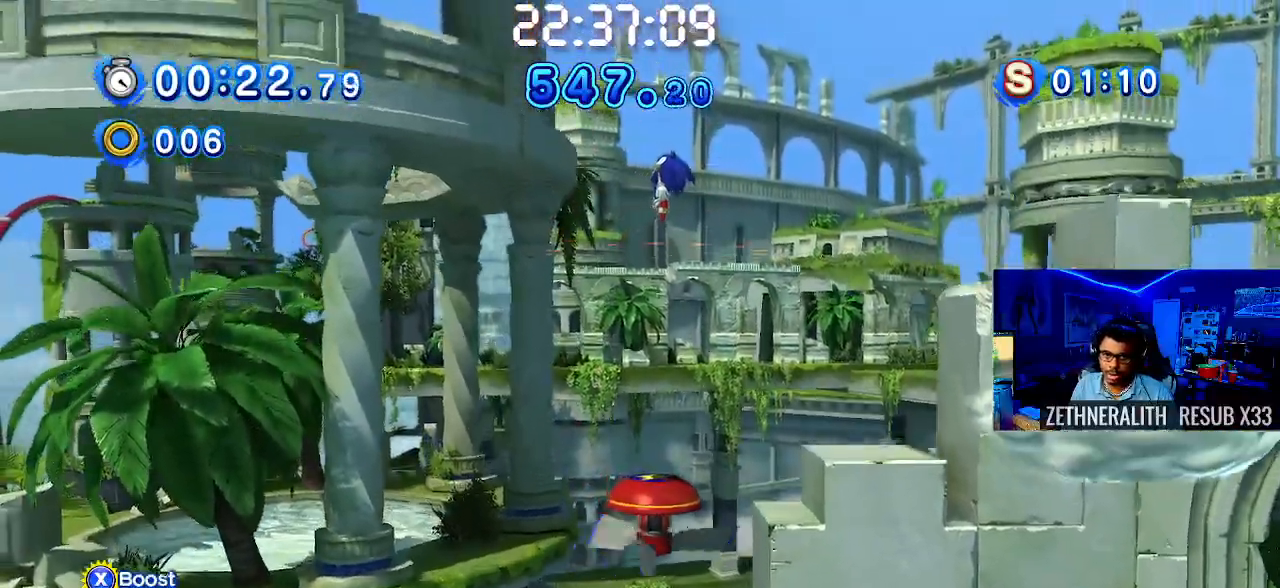
{"dt_ms": 500, "buttons": ["CROSS"], "left_stick": "right", "right_stick": "center", "events": [[117, "left_stick", "center"], [150, "CROSS", "up"], [183, "left_stick", "right"], [300, "CROSS", "down"]]}
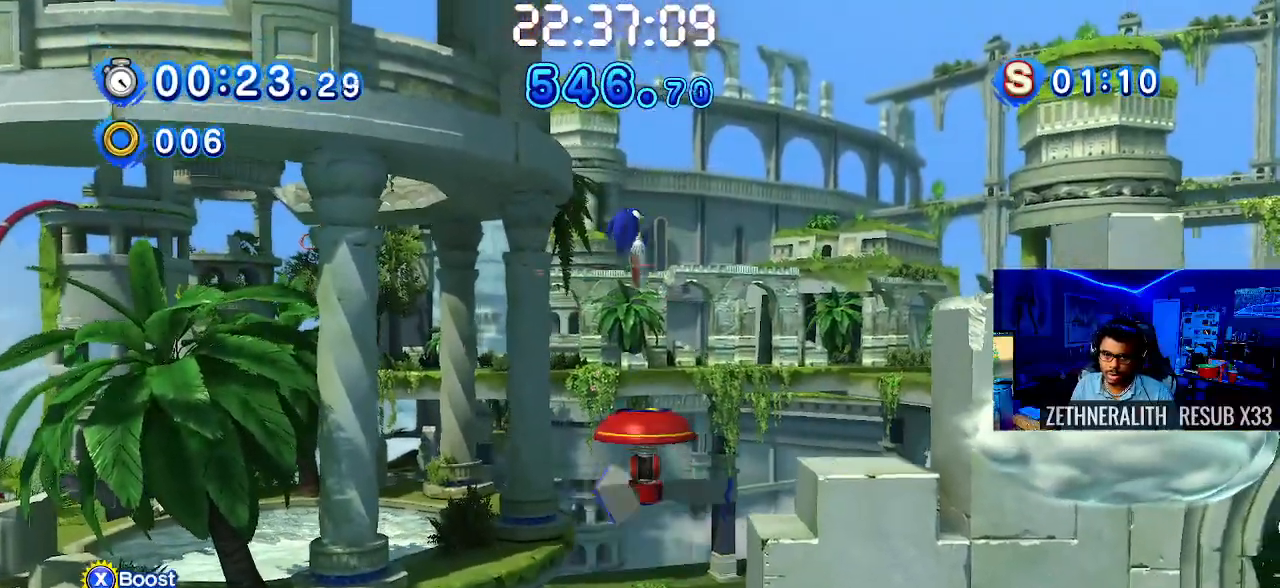
{"dt_ms": 500, "buttons": ["CROSS"], "left_stick": "right", "right_stick": "center", "events": []}
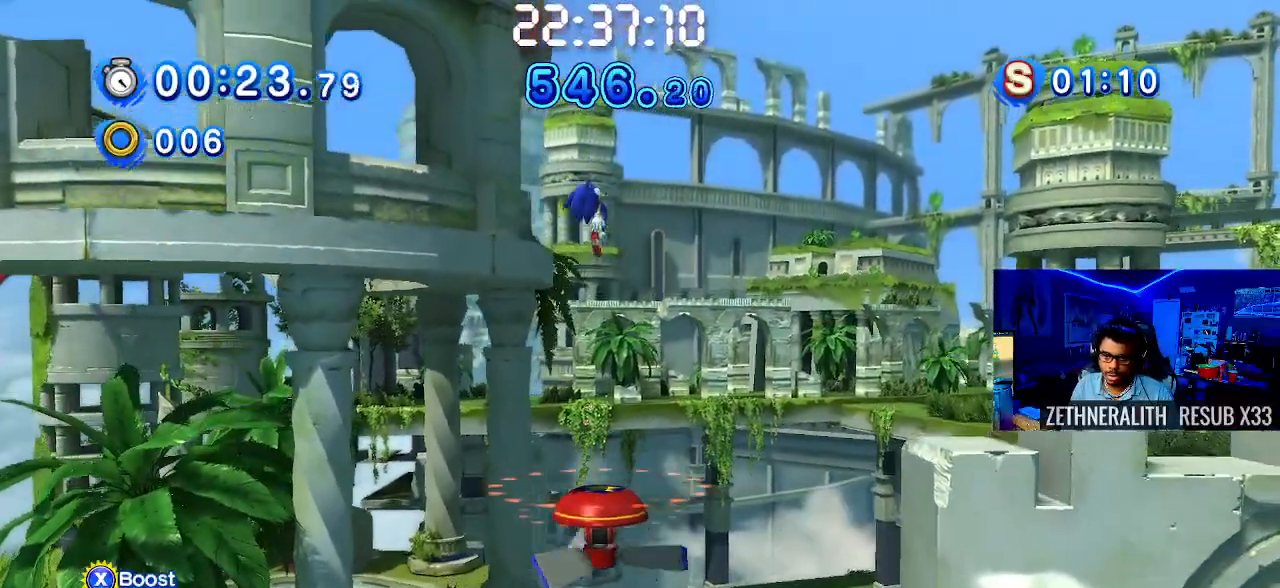
{"dt_ms": 500, "buttons": ["CROSS"], "left_stick": "right", "right_stick": "center", "events": [[217, "CROSS", "up"], [383, "CROSS", "down"]]}
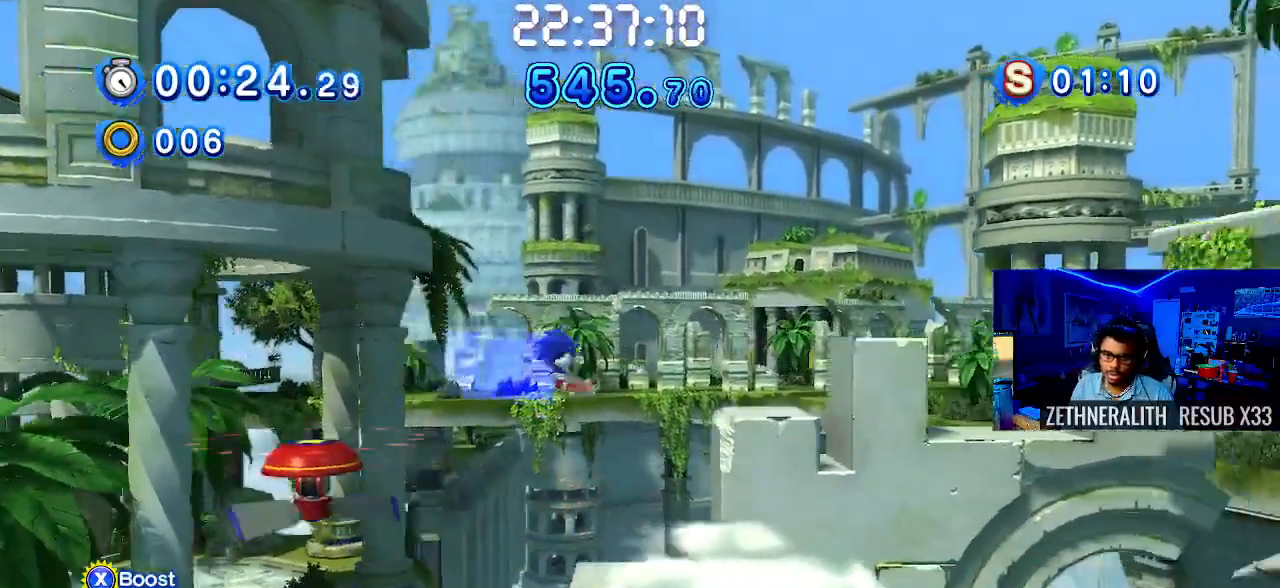
{"dt_ms": 500, "buttons": [], "left_stick": "right", "right_stick": "center", "events": [[217, "left_stick", "left"], [250, "CIRCLE", "down"], [417, "CROSS", "up"], [433, "left_stick", "right"], [450, "CIRCLE", "up"]]}
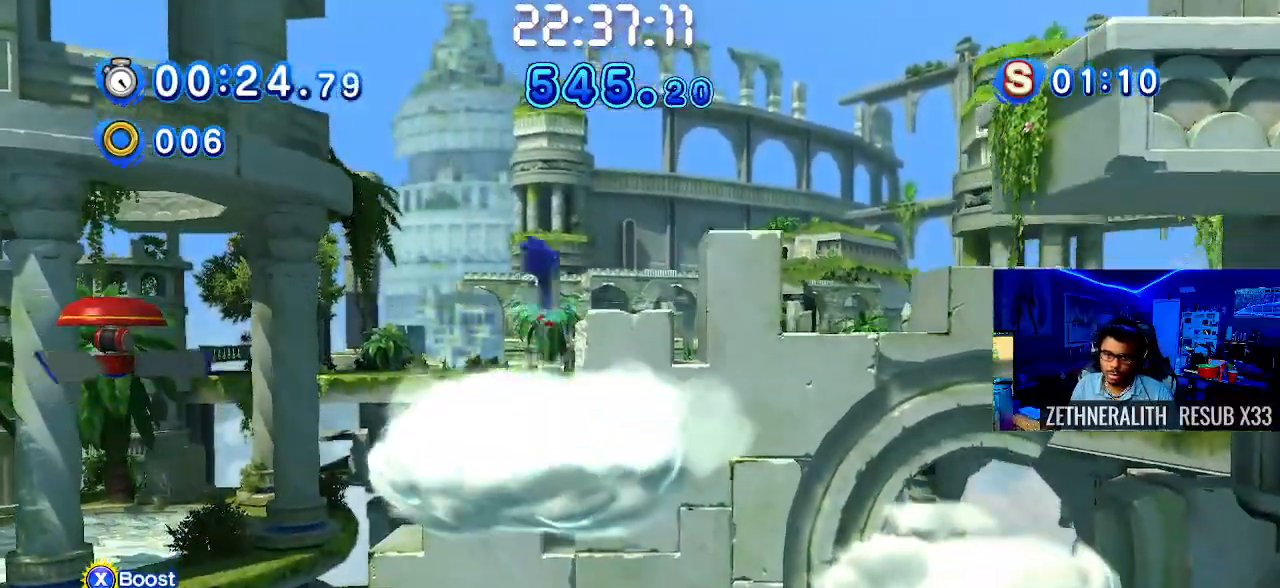
{"dt_ms": 500, "buttons": [], "left_stick": "right", "right_stick": "center", "events": []}
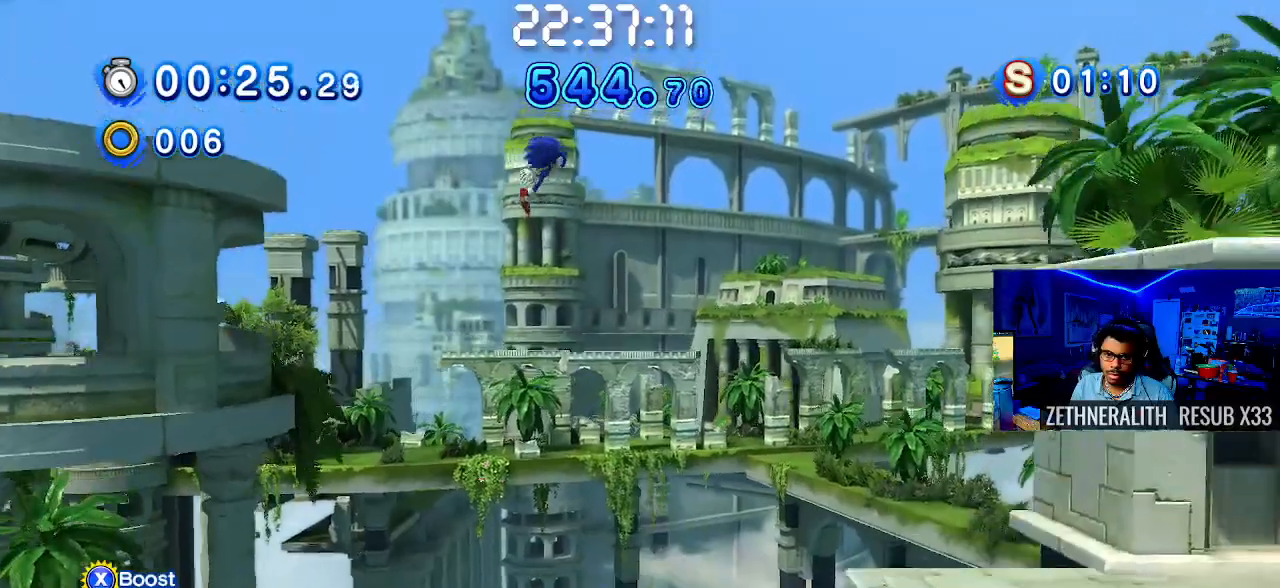
{"dt_ms": 500, "buttons": [], "left_stick": "right", "right_stick": "center", "events": []}